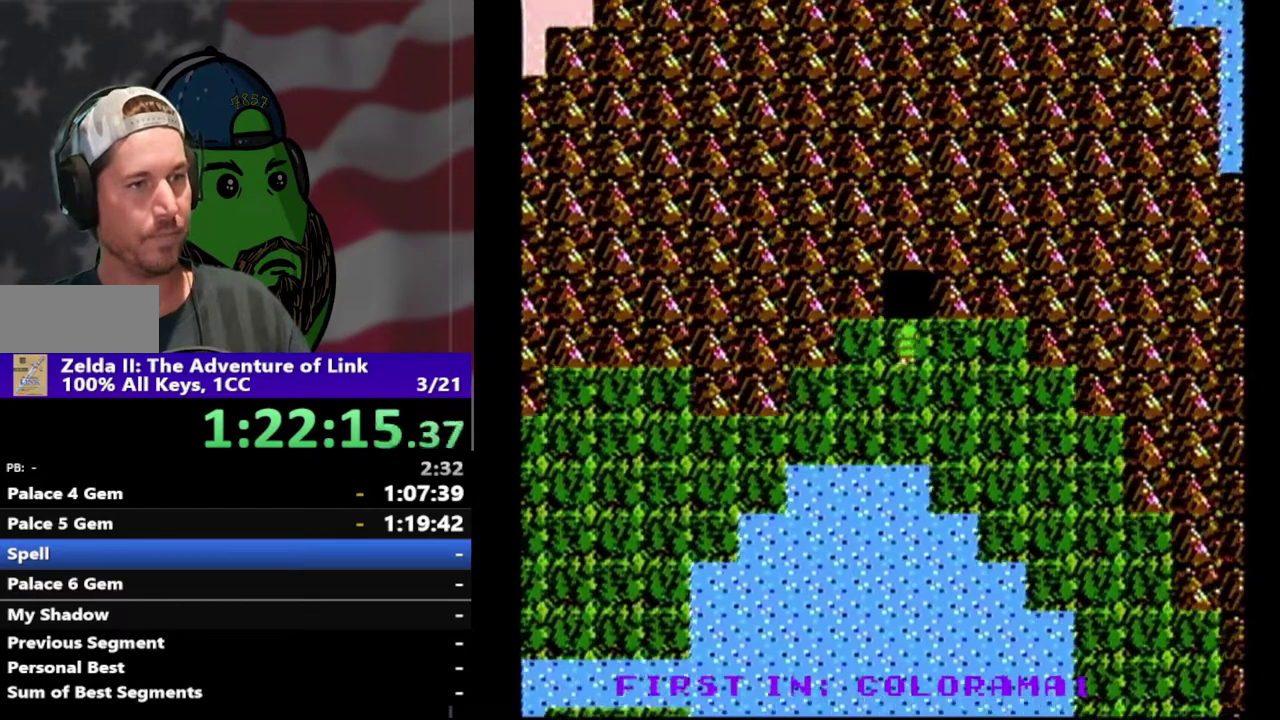
Gameplay with a controller (Nintendo layout); each line is a JSON object with the inputs held at the frame after it. "events" lists button and stick changes between this image and that frame as [ms after this image, input, new state], when the widget could be followed in between. Not read: L3 R3.
{"buttons": [], "events": [[467, "DPAD_UP", "up"]]}
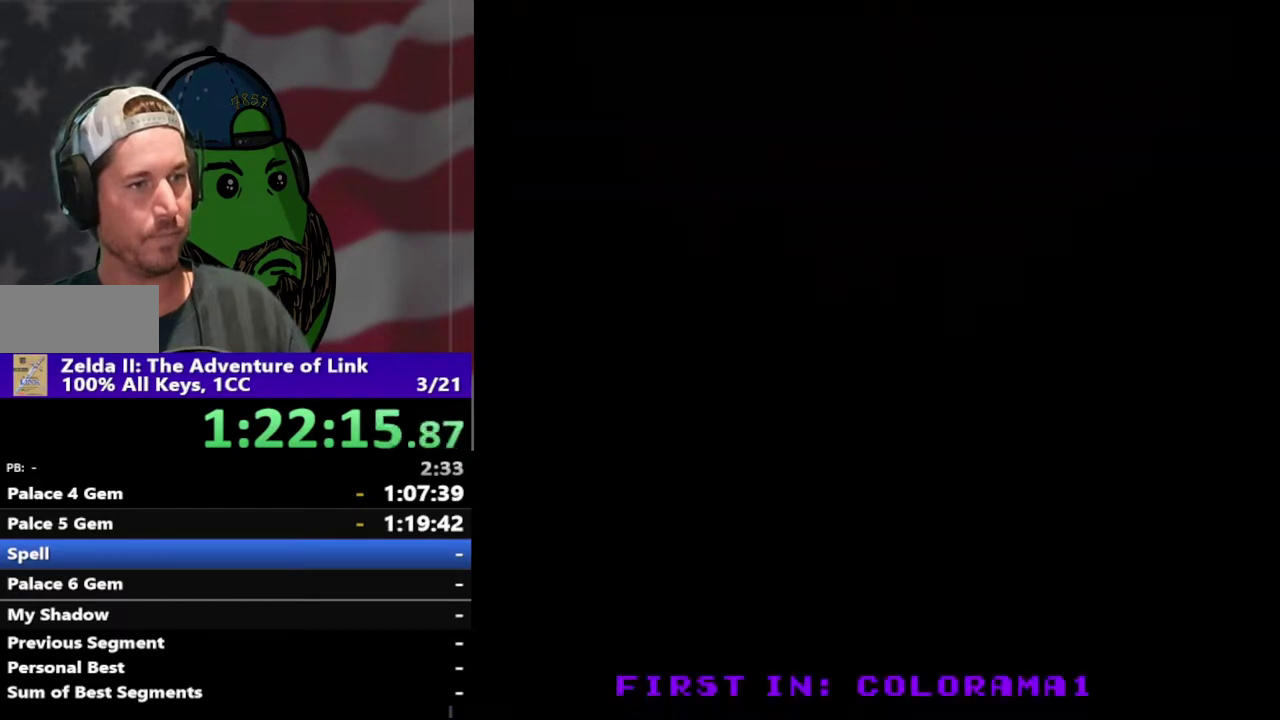
{"buttons": ["DPAD_RIGHT"], "events": [[133, "DPAD_RIGHT", "down"]]}
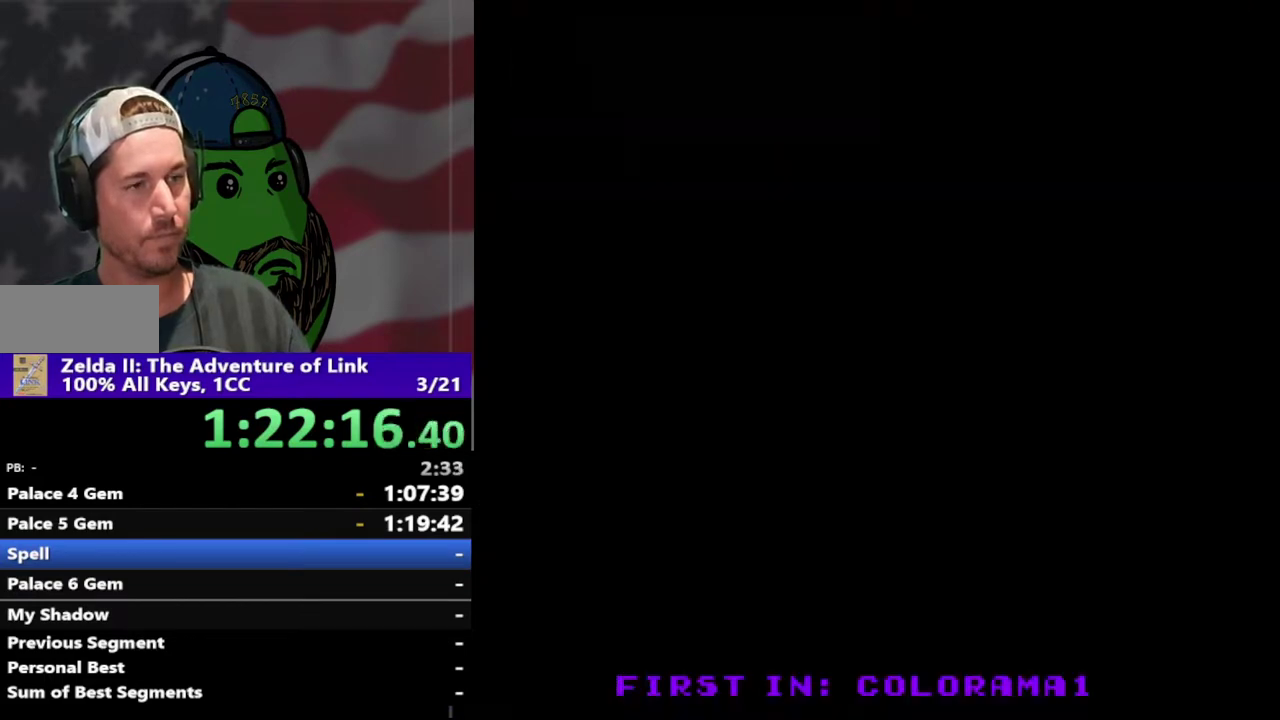
{"buttons": ["DPAD_RIGHT"], "events": []}
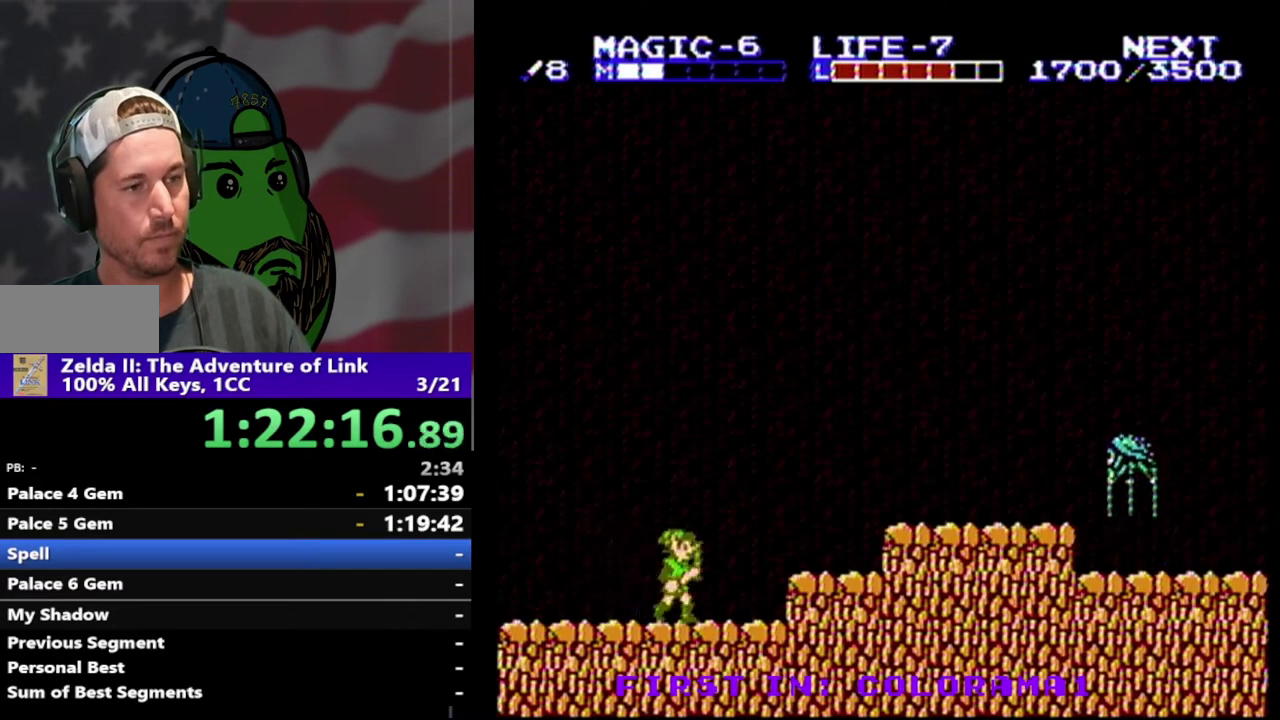
{"buttons": ["DPAD_RIGHT", "START"], "events": [[133, "DPAD_RIGHT", "up"], [200, "DPAD_LEFT", "down"], [467, "DPAD_LEFT", "up"], [467, "START", "down"], [500, "DPAD_RIGHT", "down"]]}
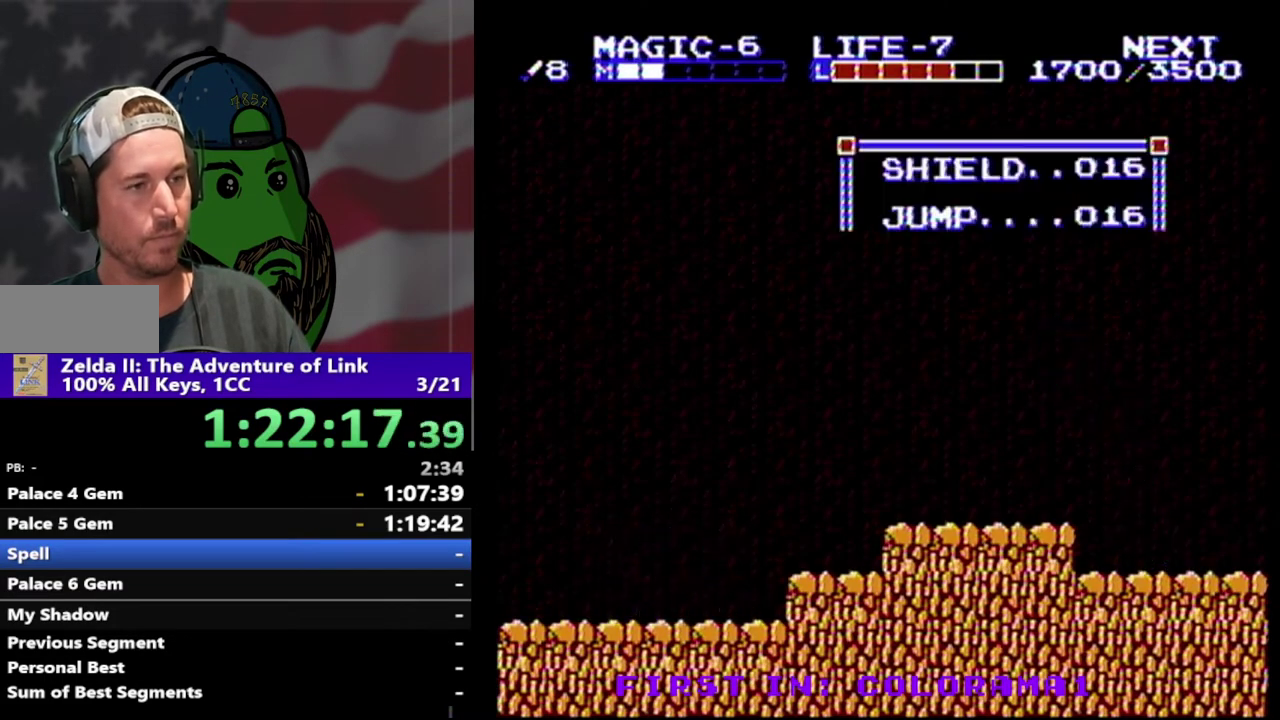
{"buttons": [], "events": [[67, "START", "up"], [133, "DPAD_RIGHT", "up"]]}
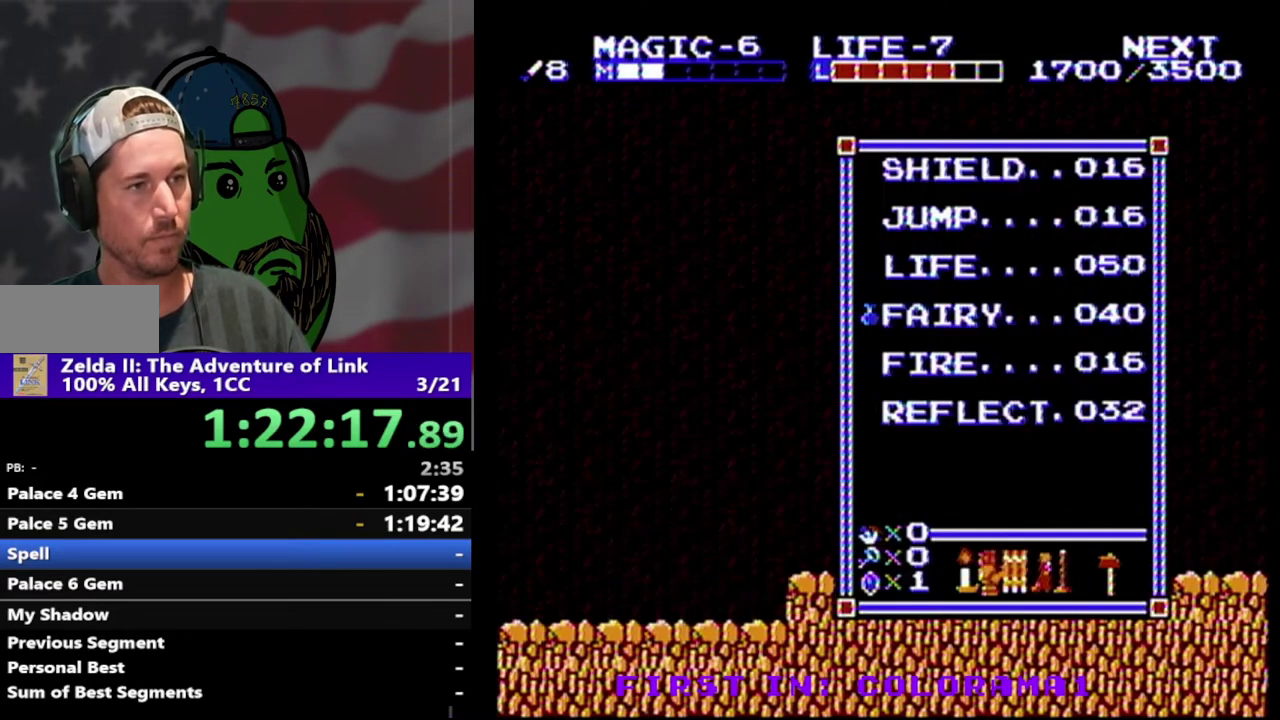
{"buttons": [], "events": [[167, "DPAD_DOWN", "down"], [300, "DPAD_DOWN", "up"], [333, "START", "down"], [467, "START", "up"]]}
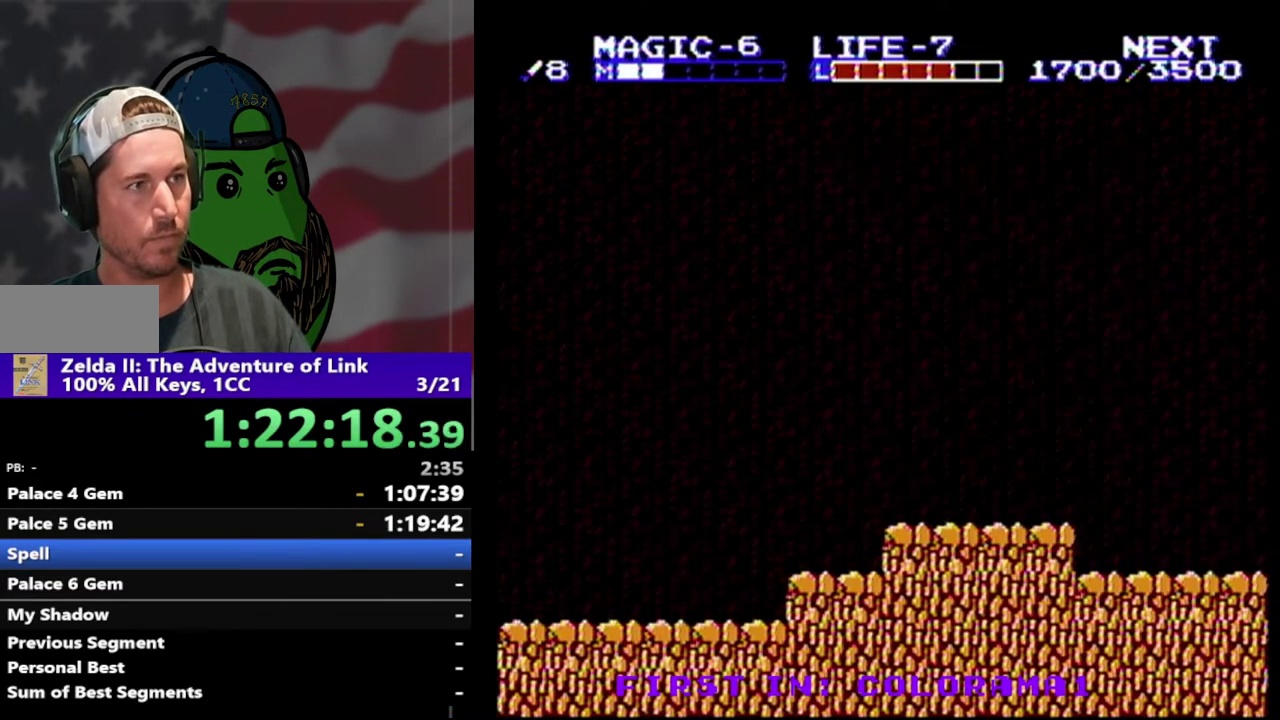
{"buttons": ["DPAD_LEFT"], "events": [[100, "SELECT", "down"], [267, "DPAD_LEFT", "down"], [267, "SELECT", "up"]]}
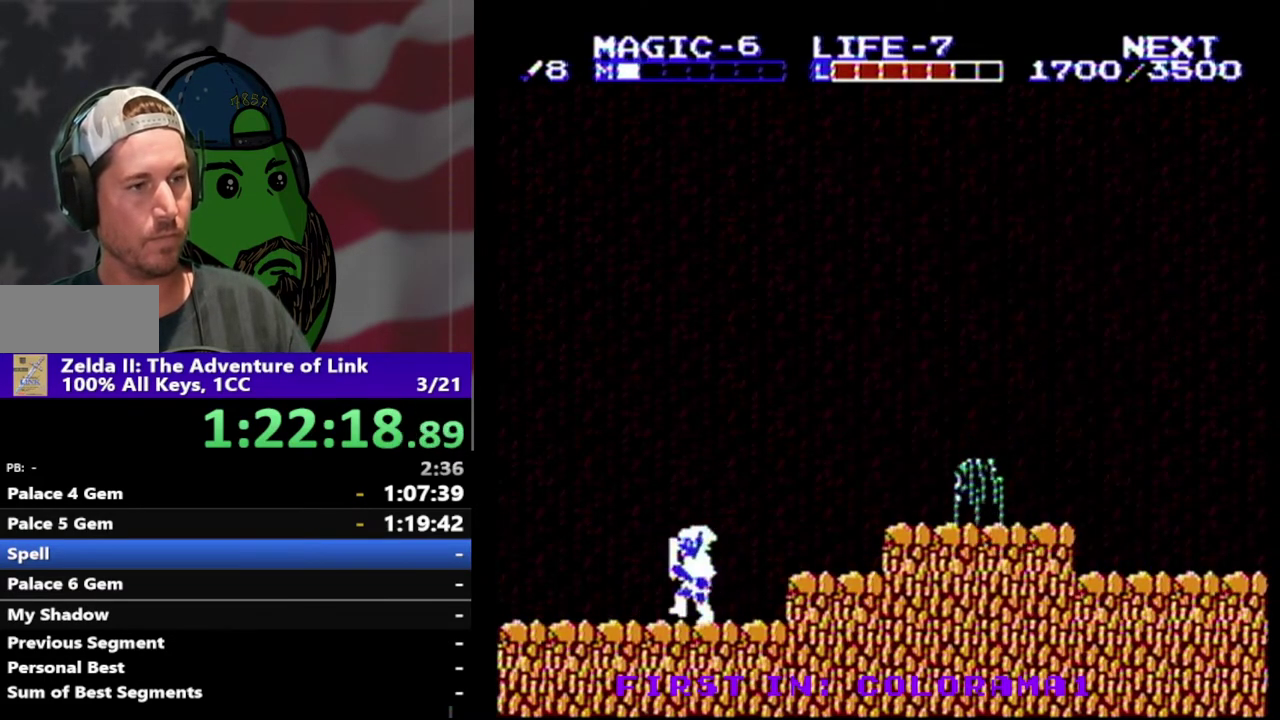
{"buttons": [], "events": [[167, "DPAD_LEFT", "up"], [233, "A", "down"], [233, "DPAD_RIGHT", "down"], [433, "A", "up"], [433, "DPAD_RIGHT", "up"]]}
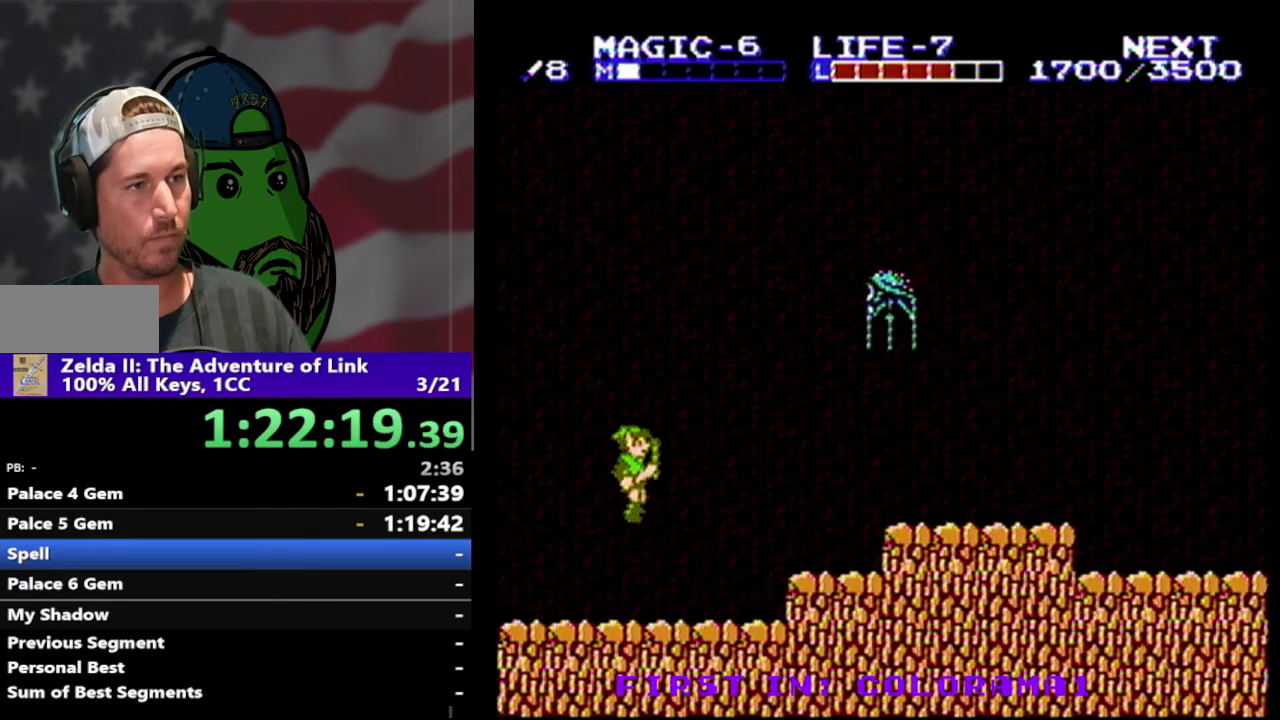
{"buttons": ["DPAD_LEFT"], "events": [[233, "B", "down"], [333, "B", "up"], [500, "DPAD_LEFT", "down"]]}
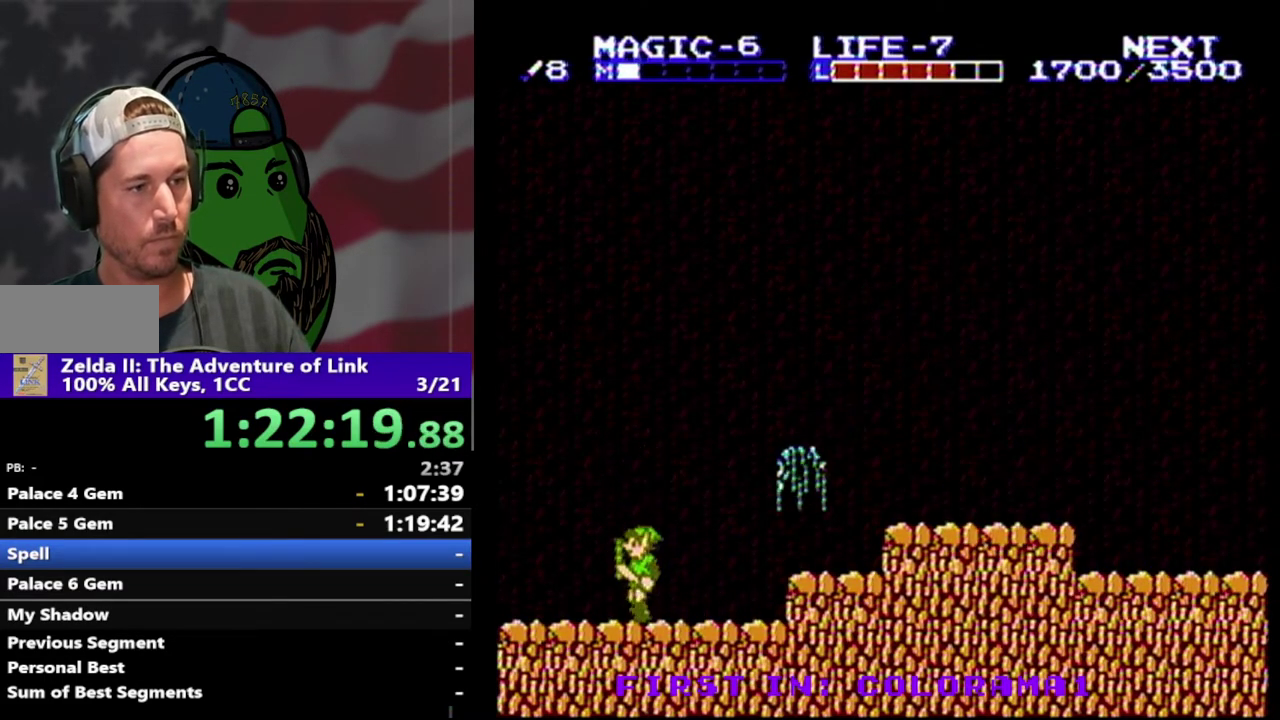
{"buttons": [], "events": [[167, "DPAD_LEFT", "up"], [300, "DPAD_LEFT", "down"], [433, "DPAD_LEFT", "up"]]}
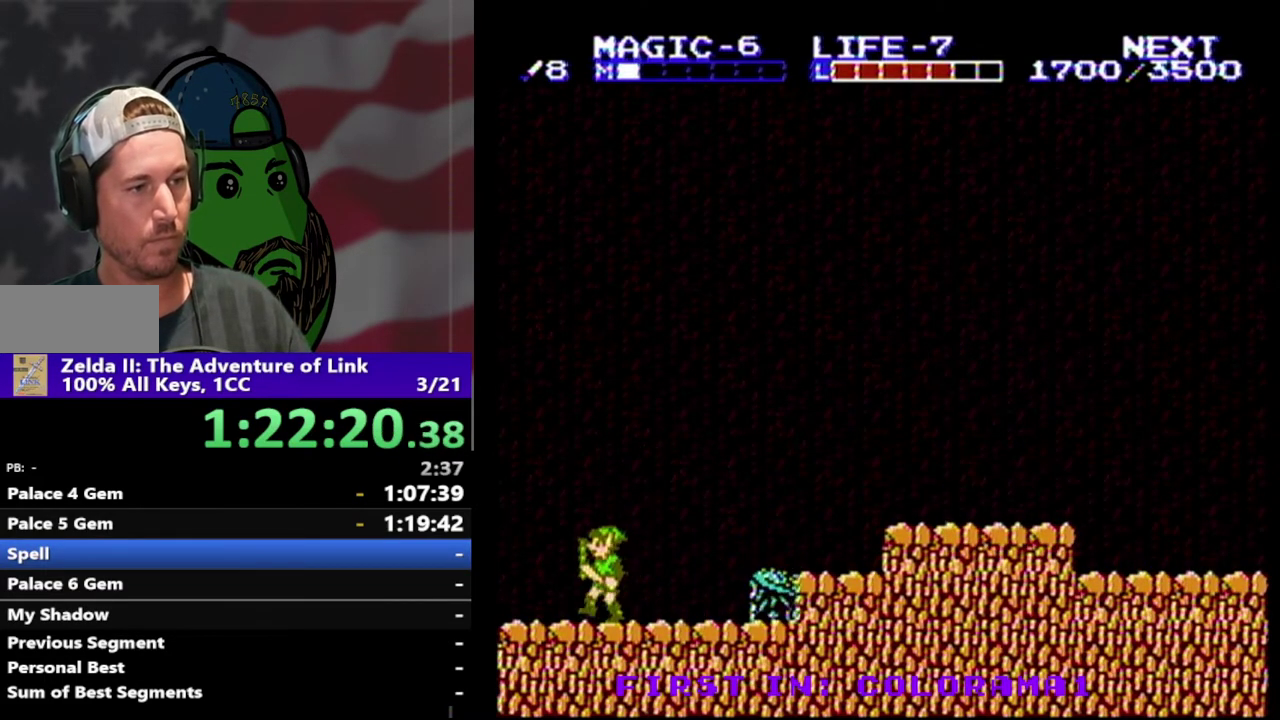
{"buttons": ["DPAD_RIGHT"], "events": [[500, "DPAD_RIGHT", "down"]]}
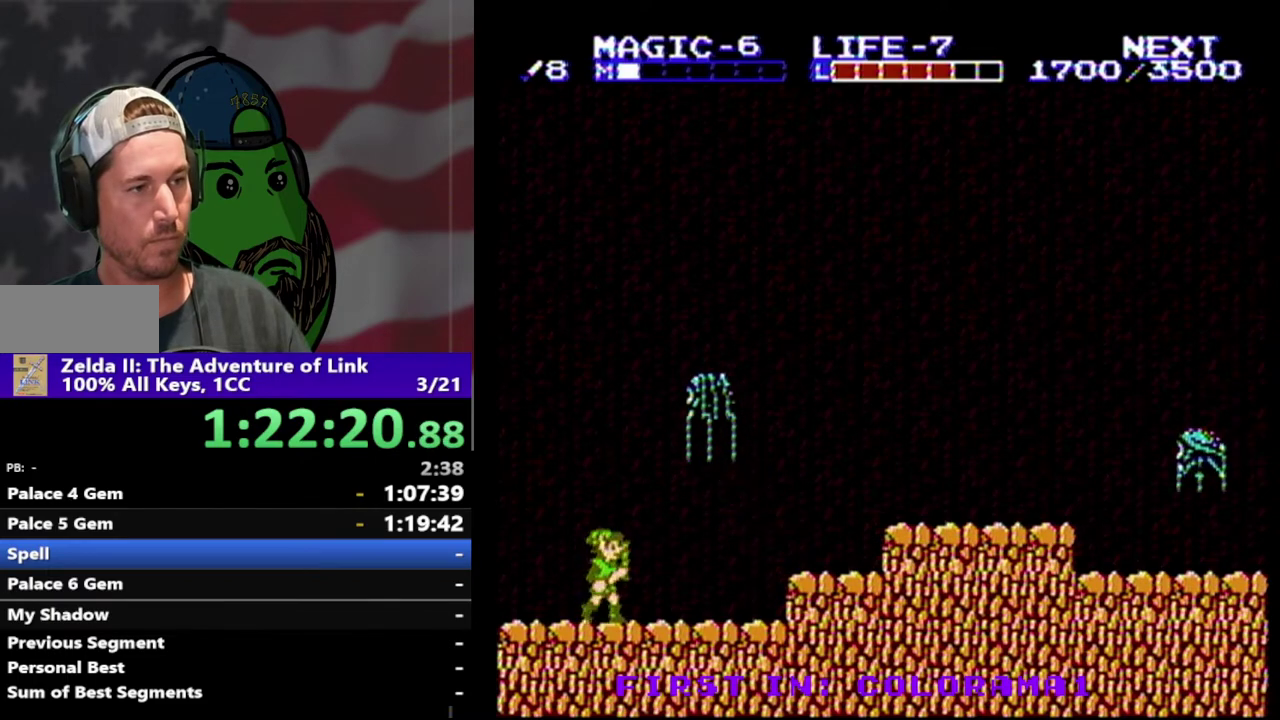
{"buttons": ["DPAD_RIGHT"], "events": []}
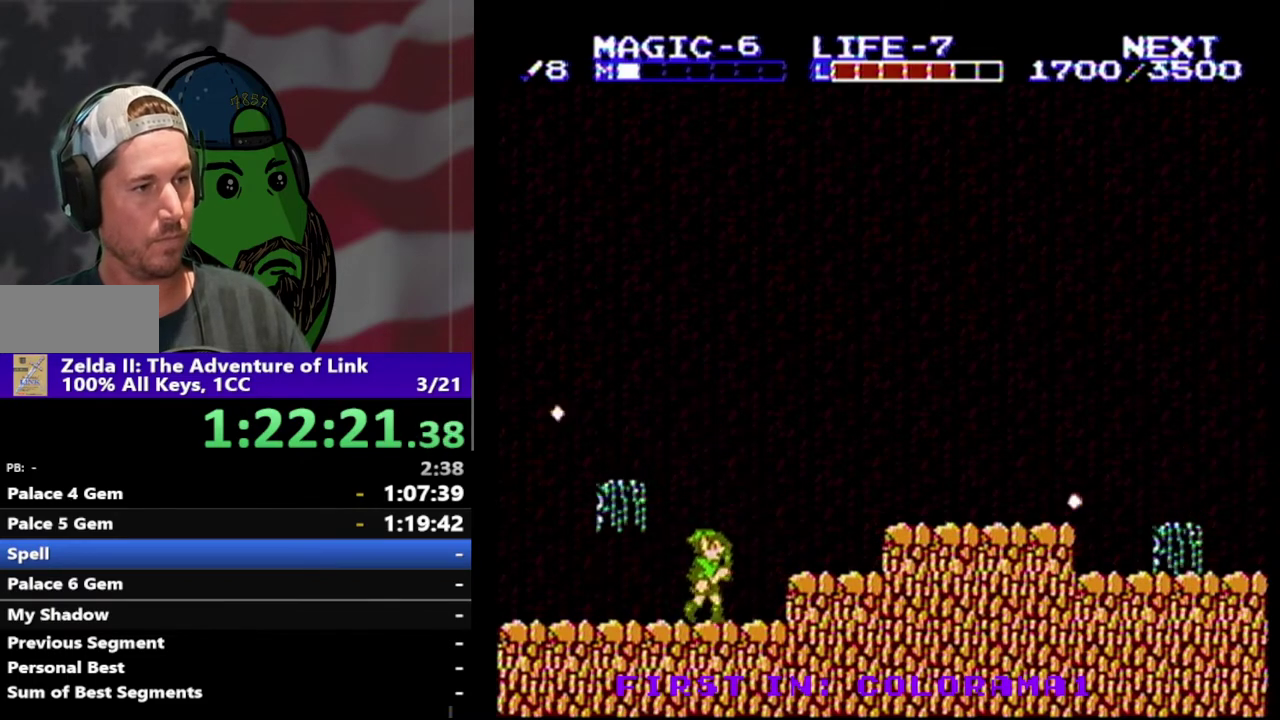
{"buttons": [], "events": [[100, "A", "down"], [233, "A", "up"], [300, "B", "down"], [300, "DPAD_RIGHT", "up"], [433, "B", "up"]]}
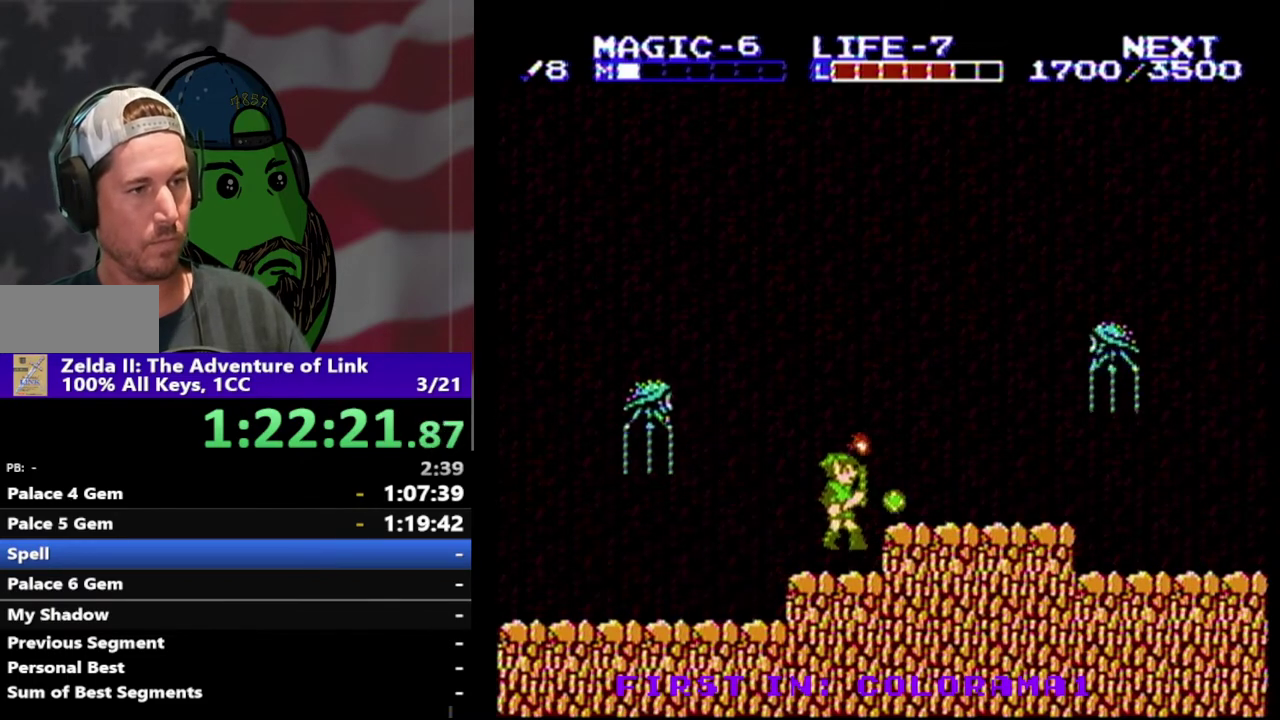
{"buttons": ["A", "DPAD_RIGHT"], "events": [[233, "DPAD_RIGHT", "down"], [433, "A", "down"]]}
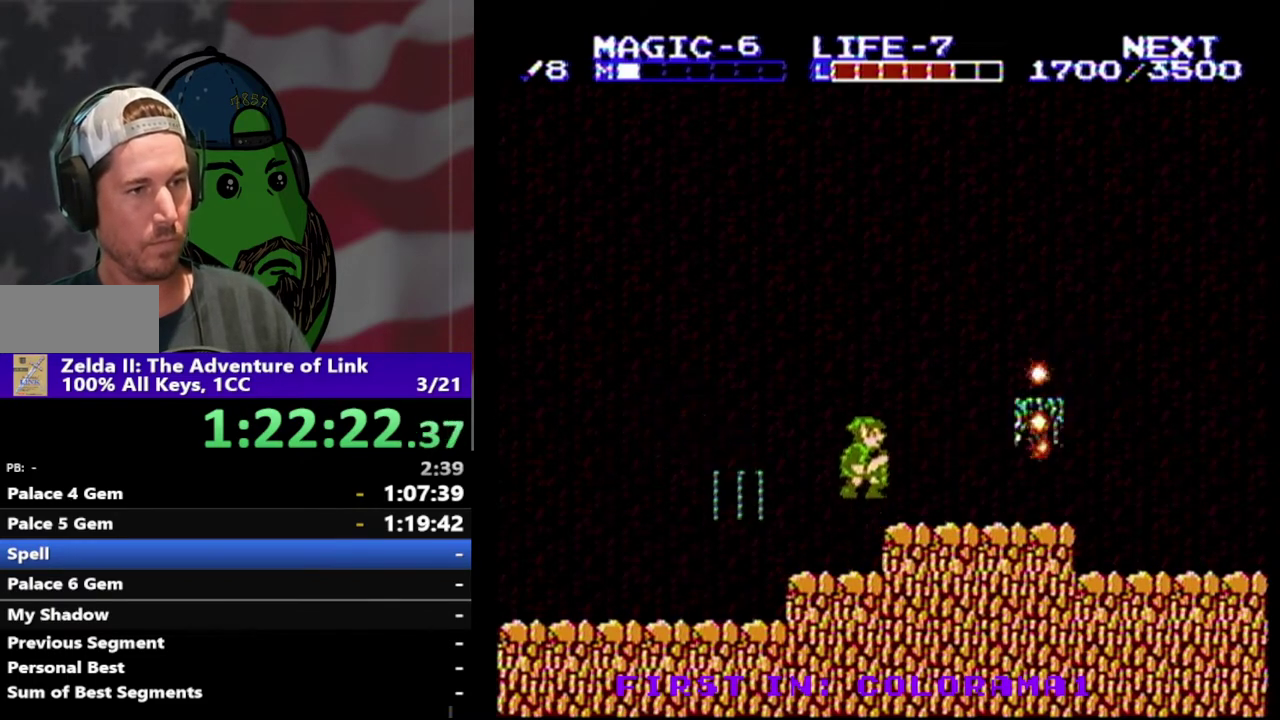
{"buttons": ["DPAD_RIGHT"], "events": [[33, "A", "up"]]}
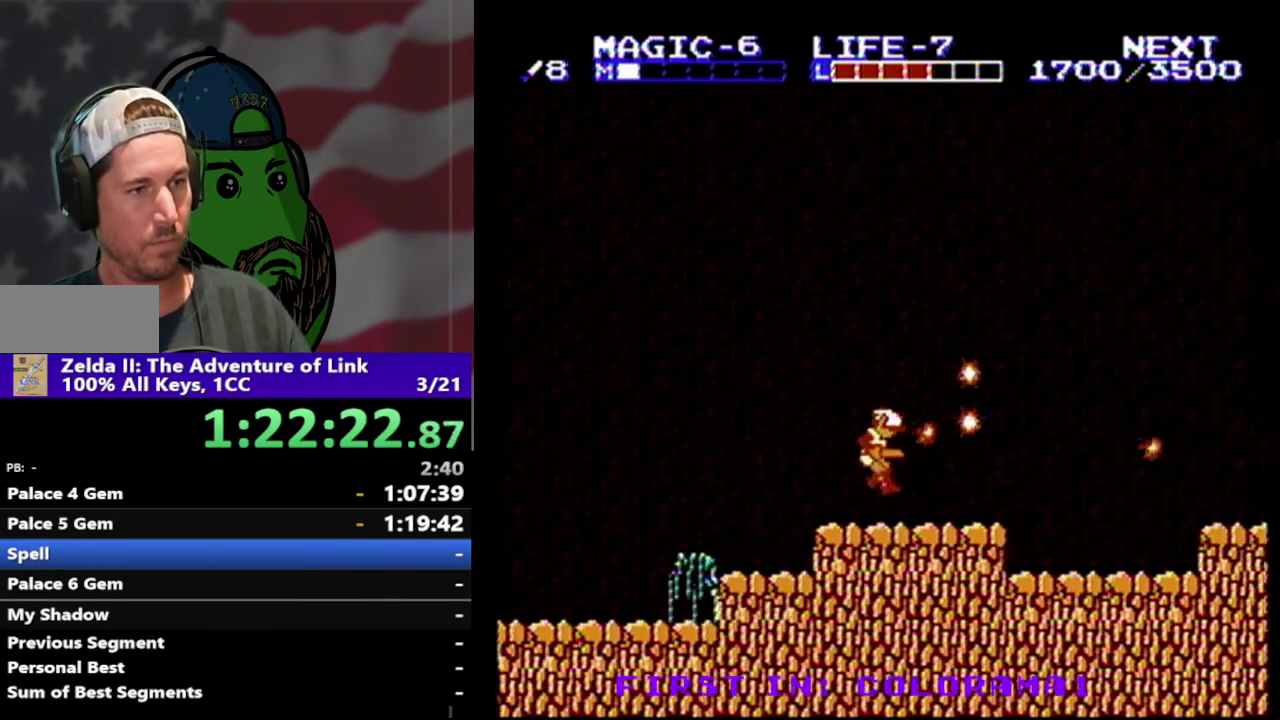
{"buttons": ["DPAD_RIGHT"], "events": []}
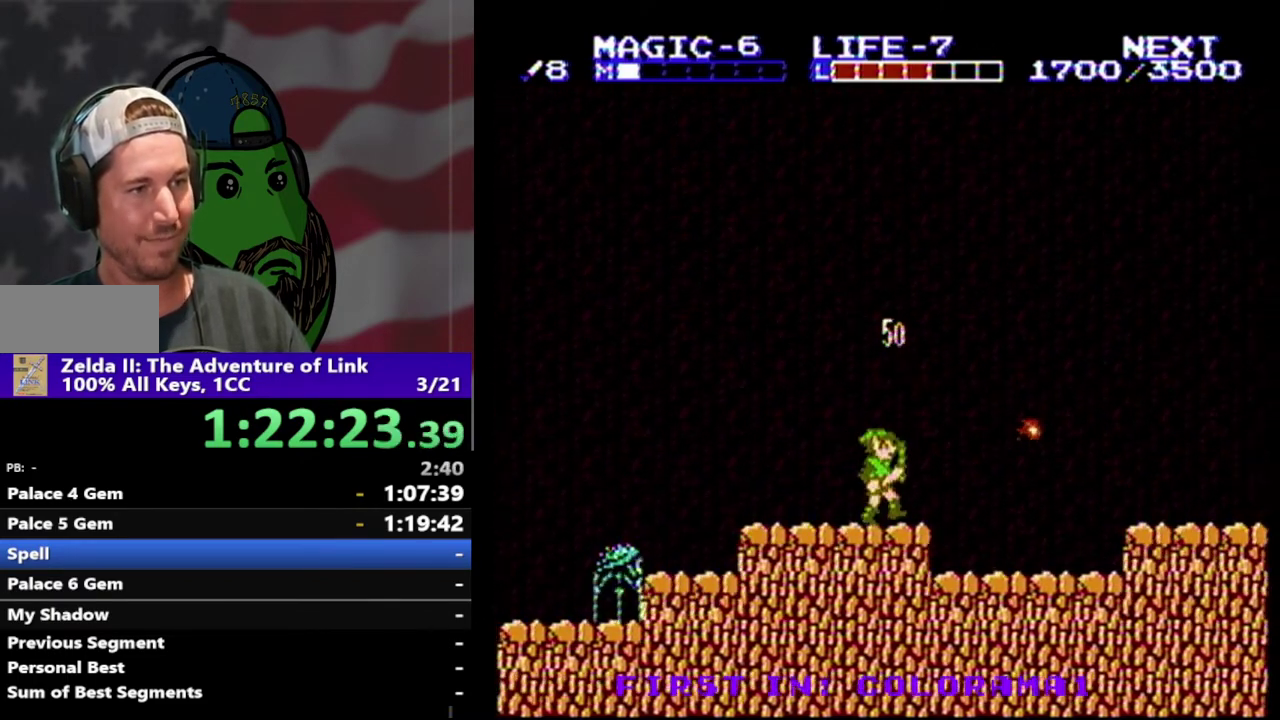
{"buttons": ["DPAD_RIGHT"], "events": []}
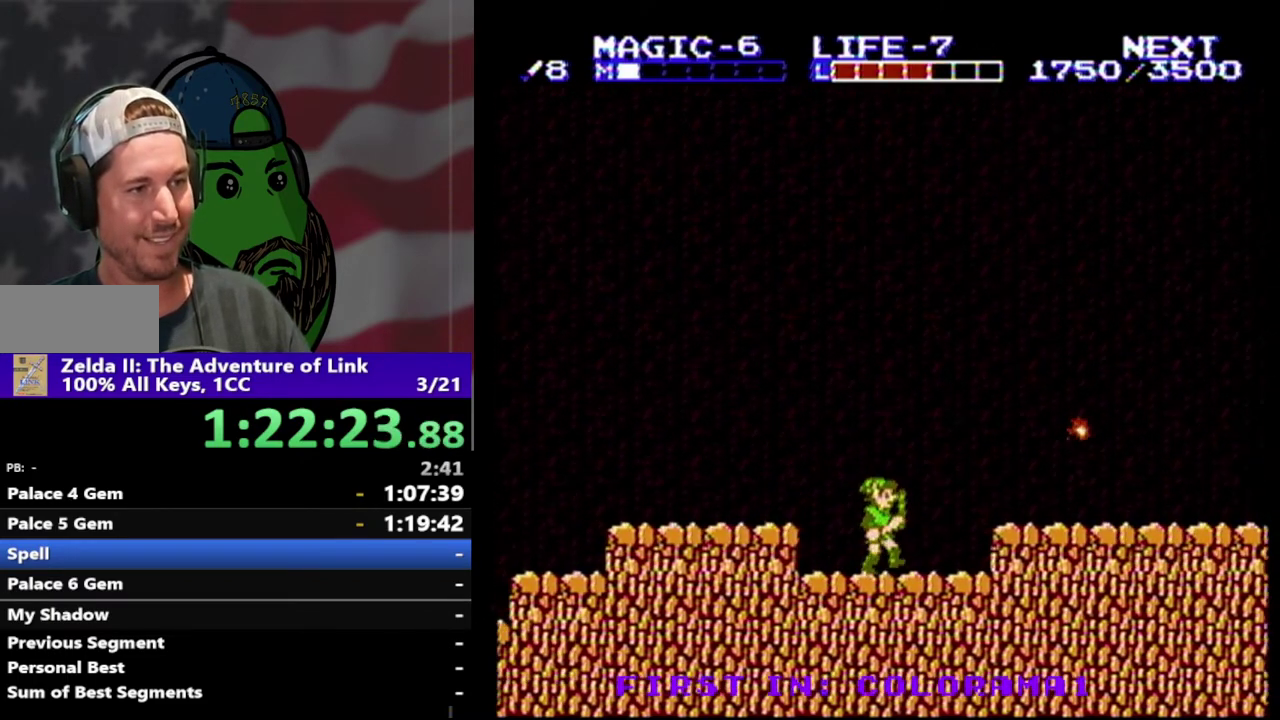
{"buttons": ["DPAD_RIGHT"], "events": [[100, "A", "down"], [267, "A", "up"], [333, "B", "down"], [467, "B", "up"]]}
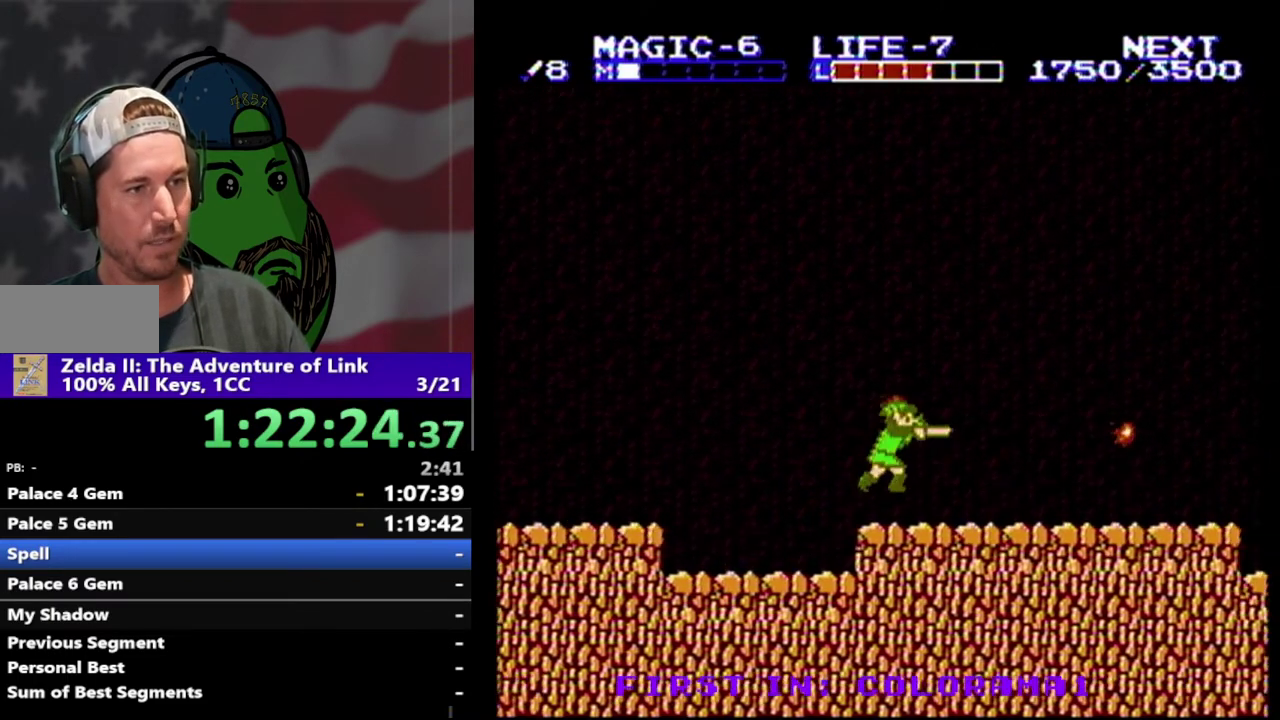
{"buttons": ["DPAD_RIGHT"], "events": []}
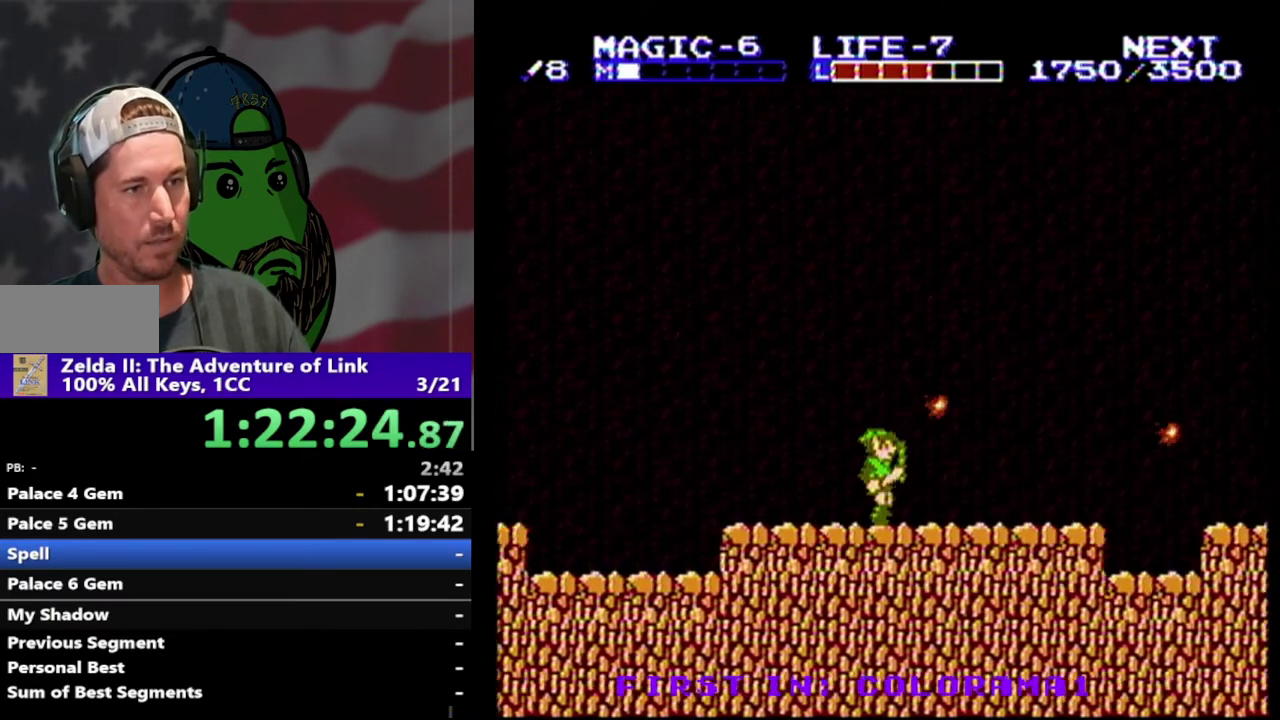
{"buttons": ["DPAD_RIGHT"], "events": []}
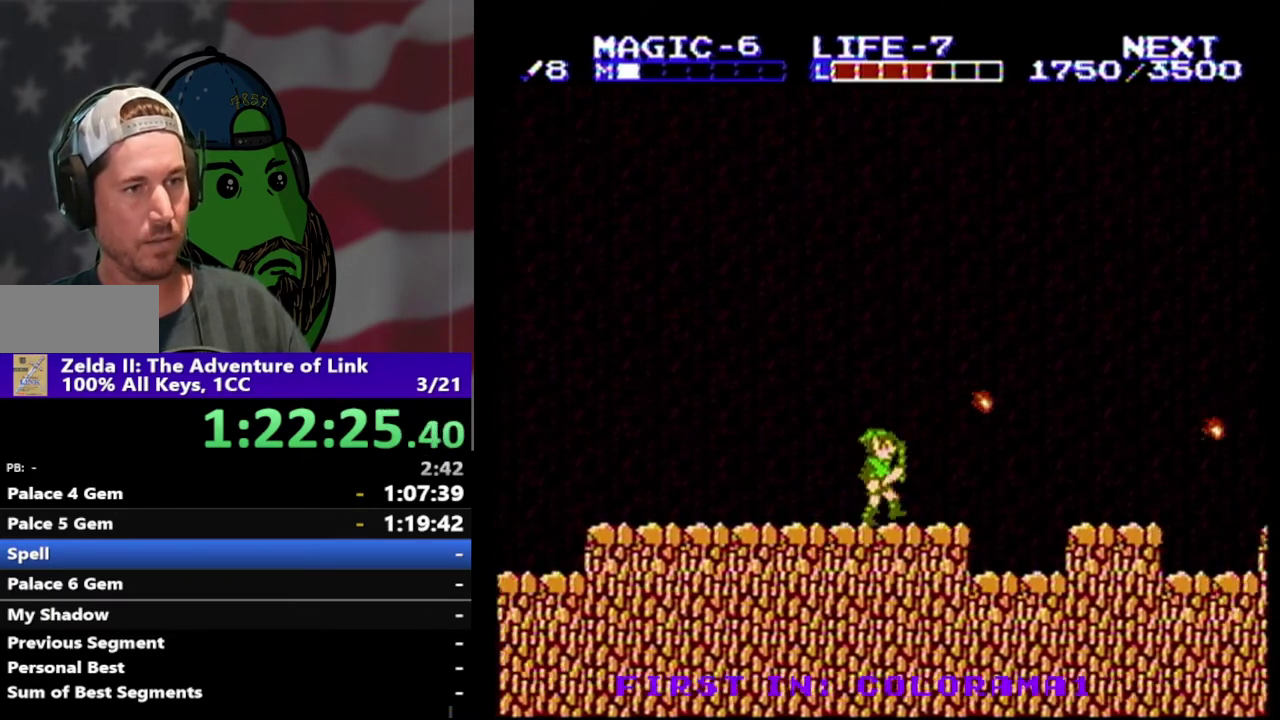
{"buttons": ["DPAD_RIGHT"], "events": [[233, "A", "down"], [400, "A", "up"]]}
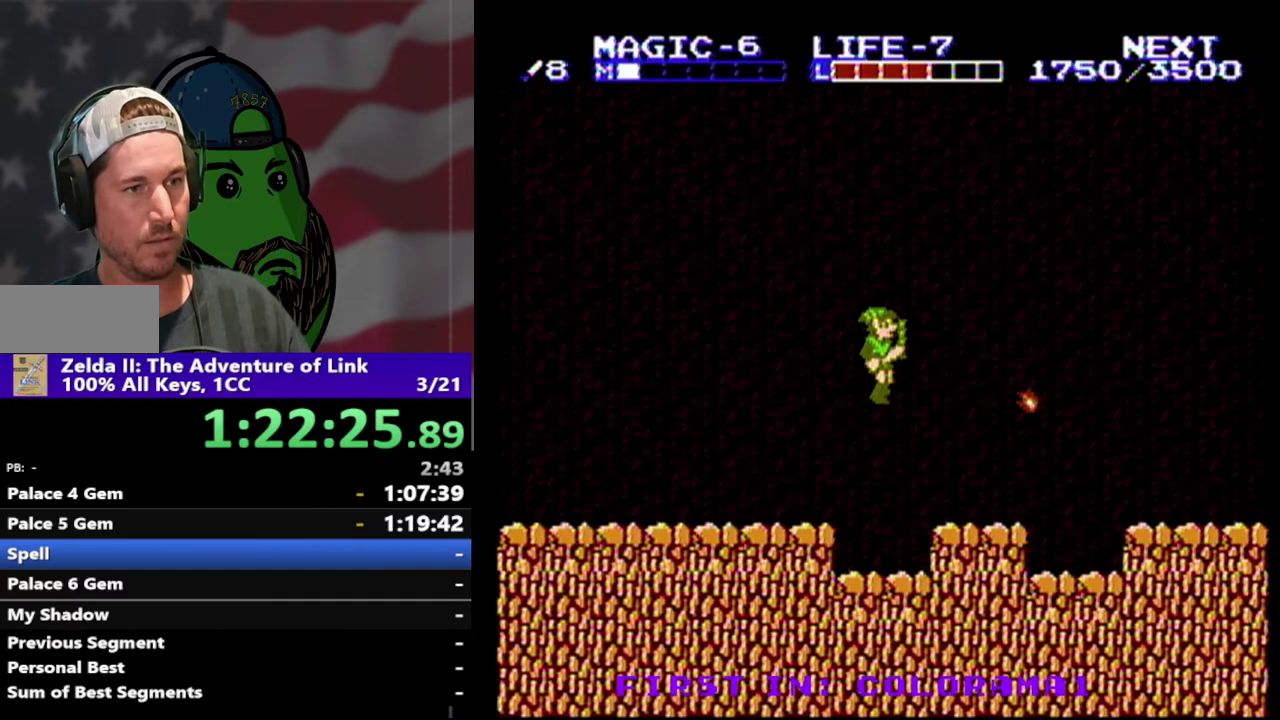
{"buttons": ["A", "DPAD_RIGHT"], "events": [[400, "A", "down"]]}
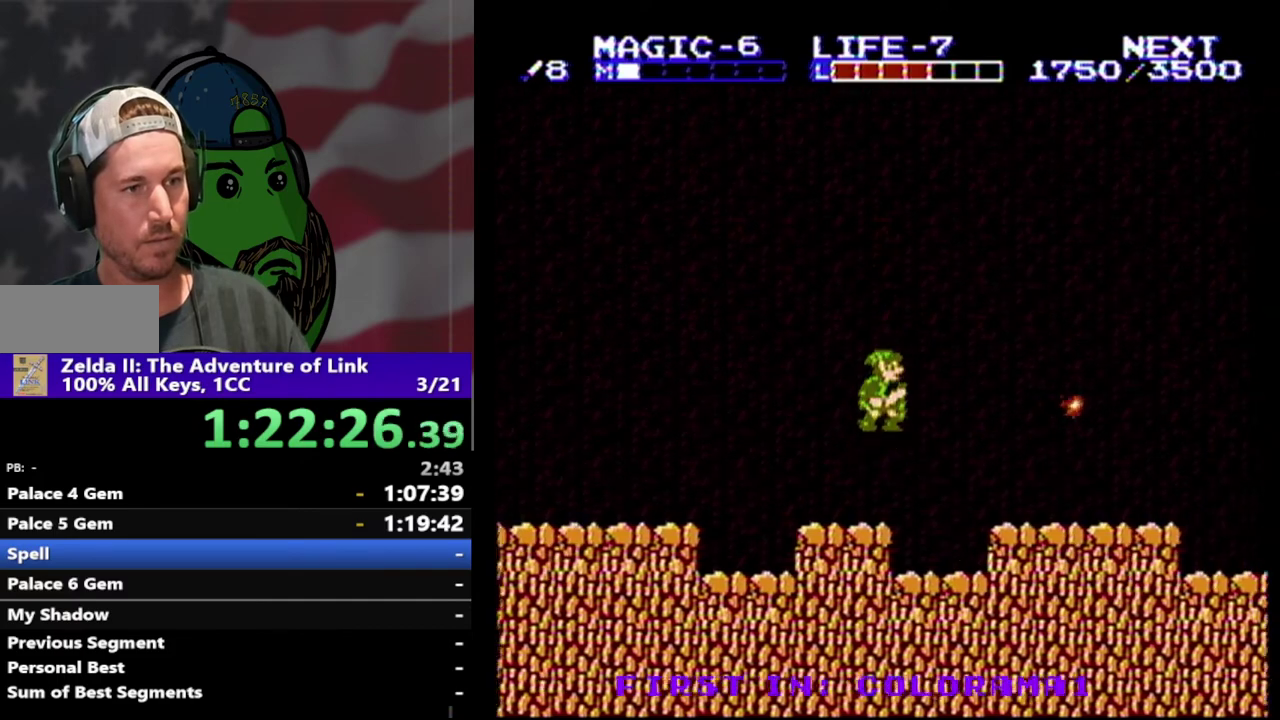
{"buttons": ["DPAD_RIGHT"], "events": [[67, "A", "up"]]}
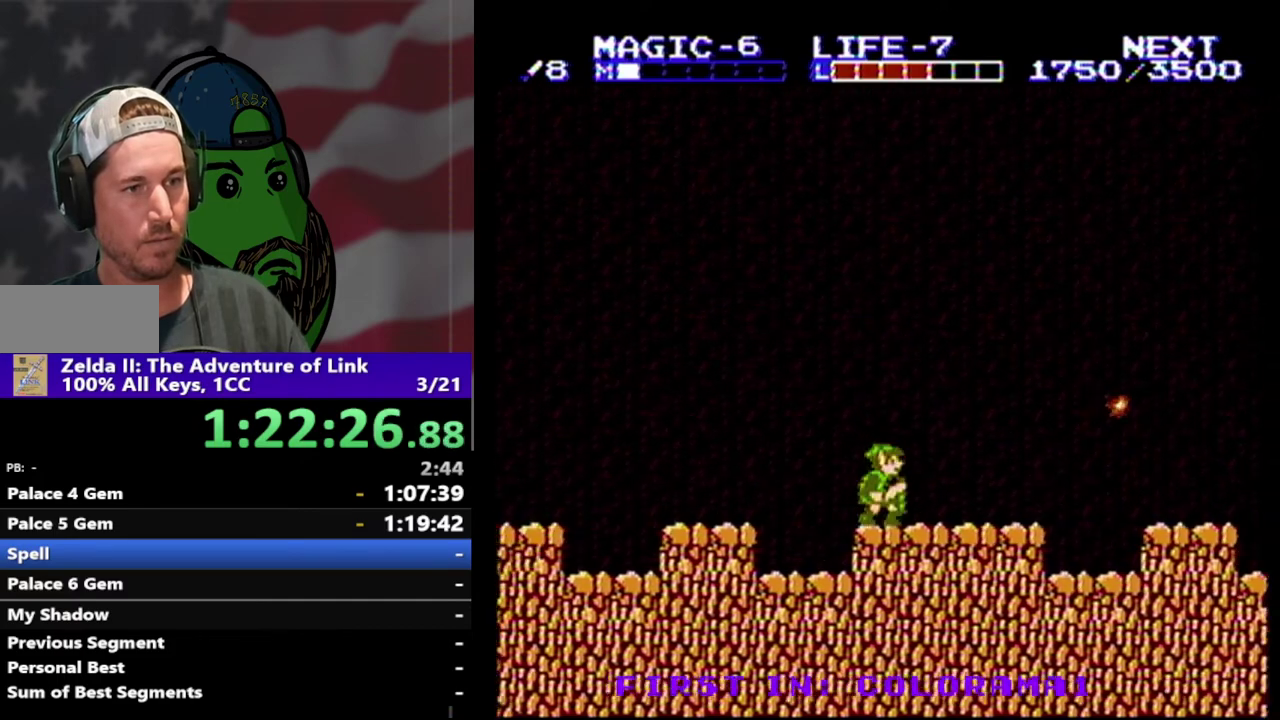
{"buttons": ["DPAD_RIGHT"], "events": [[167, "B", "down"], [167, "DPAD_DOWN", "down"], [300, "B", "up"], [300, "DPAD_DOWN", "up"]]}
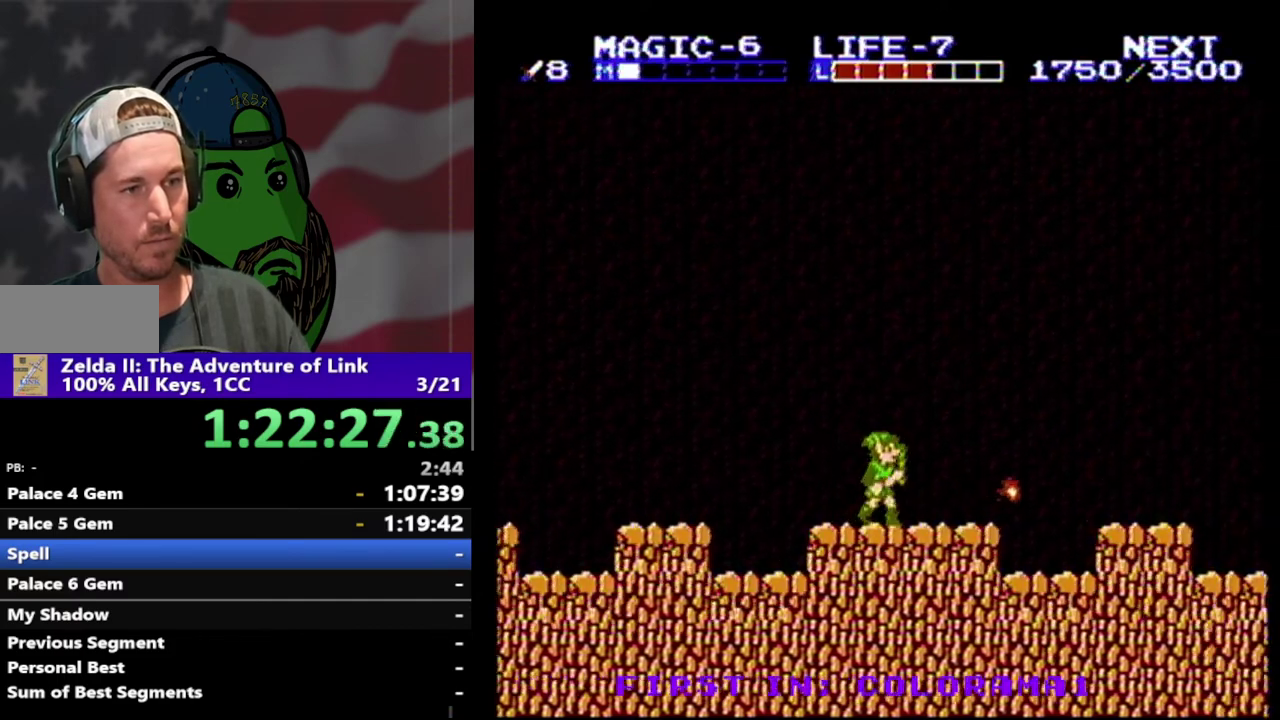
{"buttons": ["DPAD_RIGHT"], "events": [[267, "A", "down"], [433, "A", "up"]]}
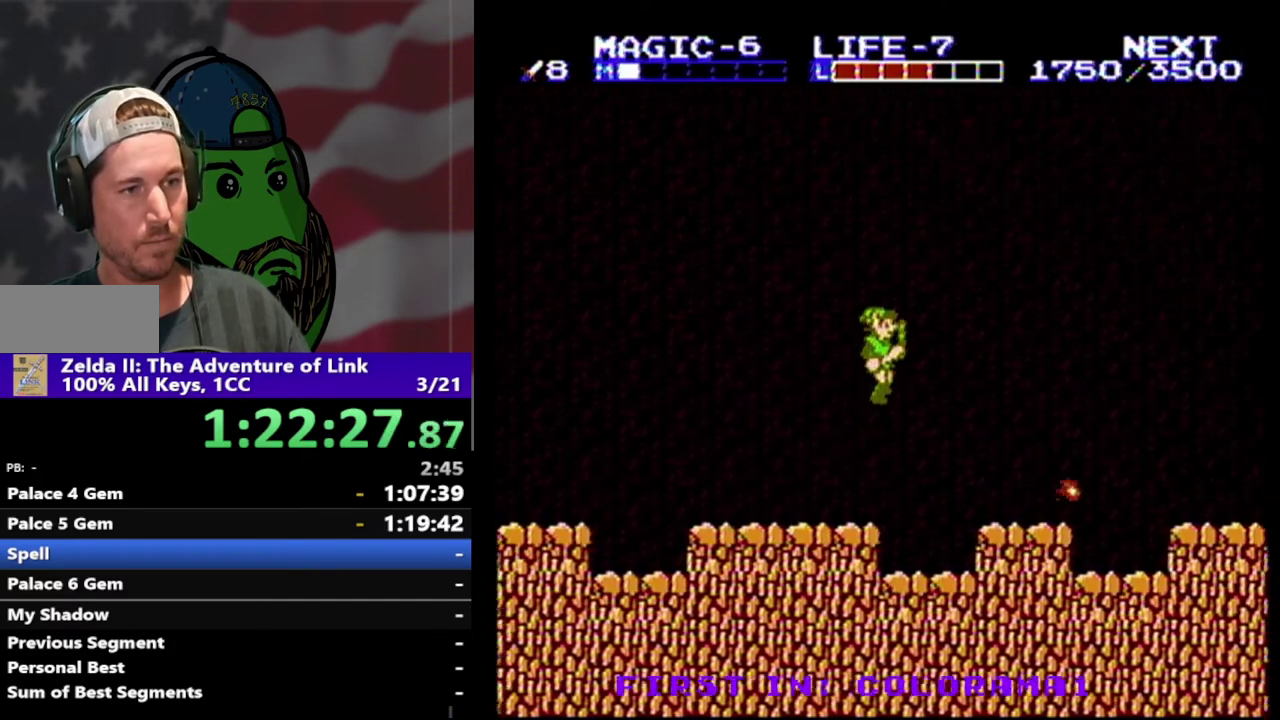
{"buttons": ["DPAD_RIGHT"], "events": [[167, "B", "down"], [367, "B", "up"]]}
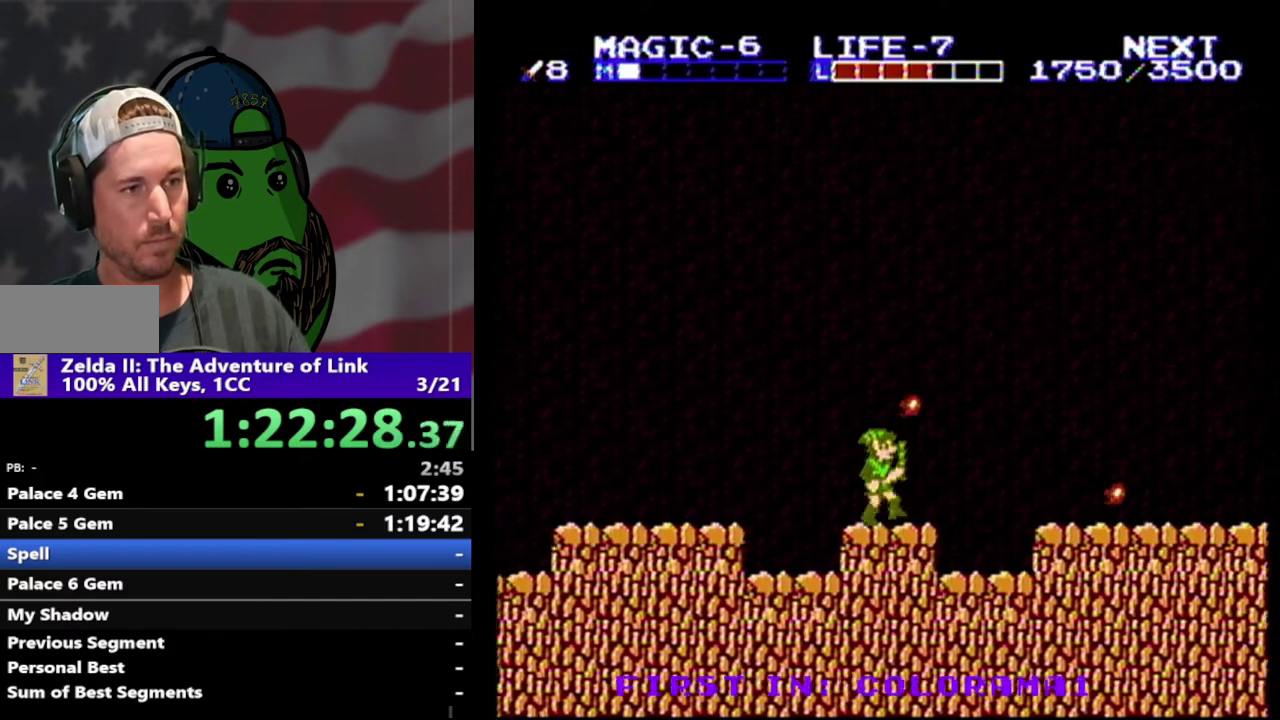
{"buttons": ["DPAD_RIGHT"], "events": [[233, "A", "down"], [400, "A", "up"]]}
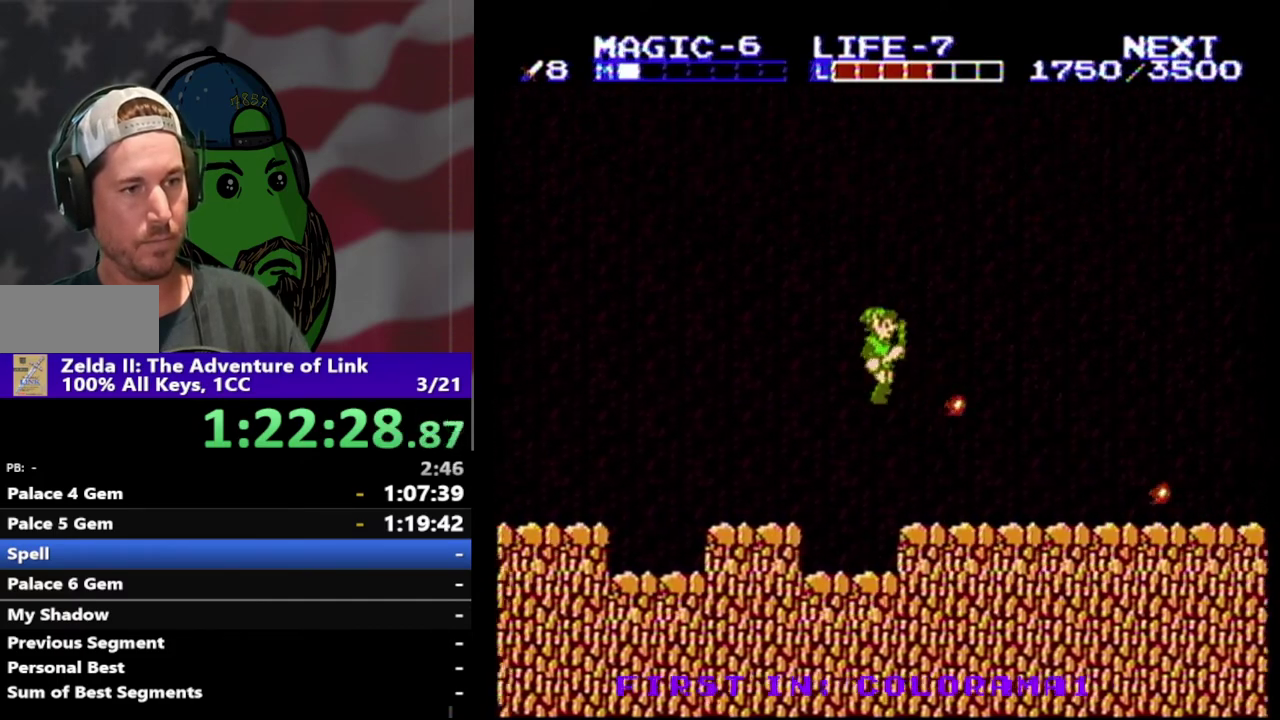
{"buttons": ["DPAD_RIGHT"], "events": []}
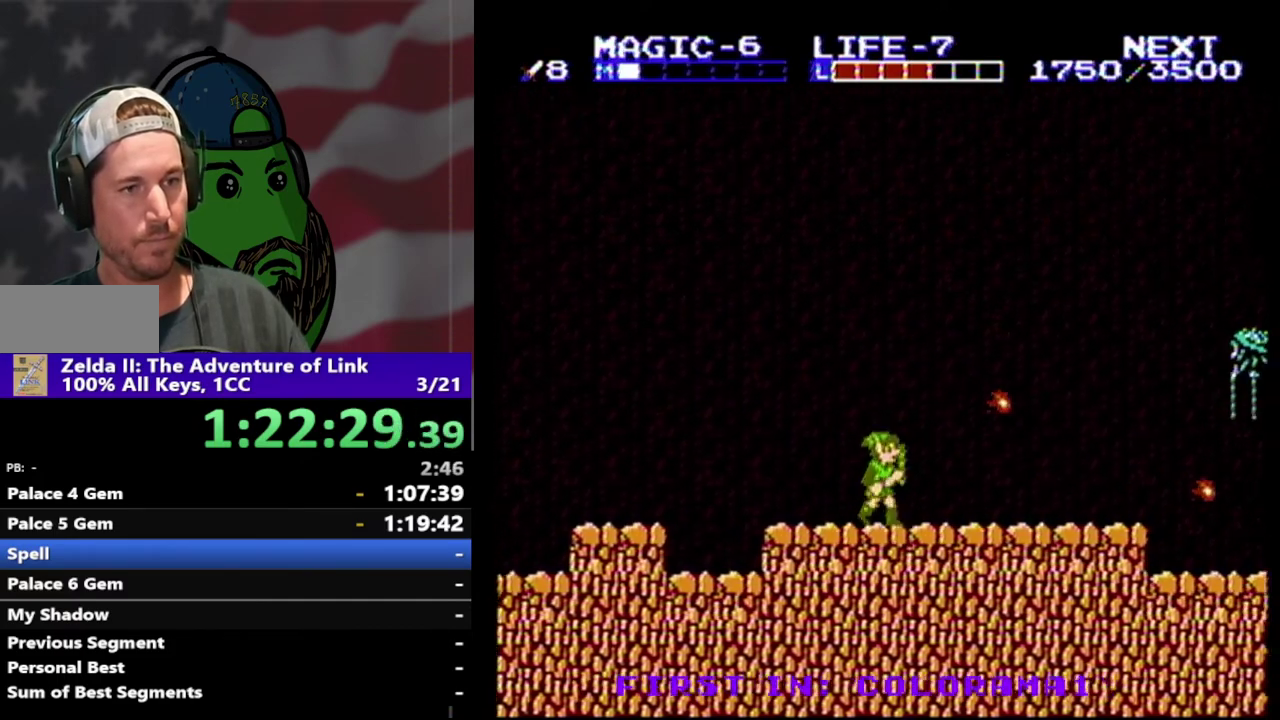
{"buttons": ["DPAD_RIGHT"], "events": []}